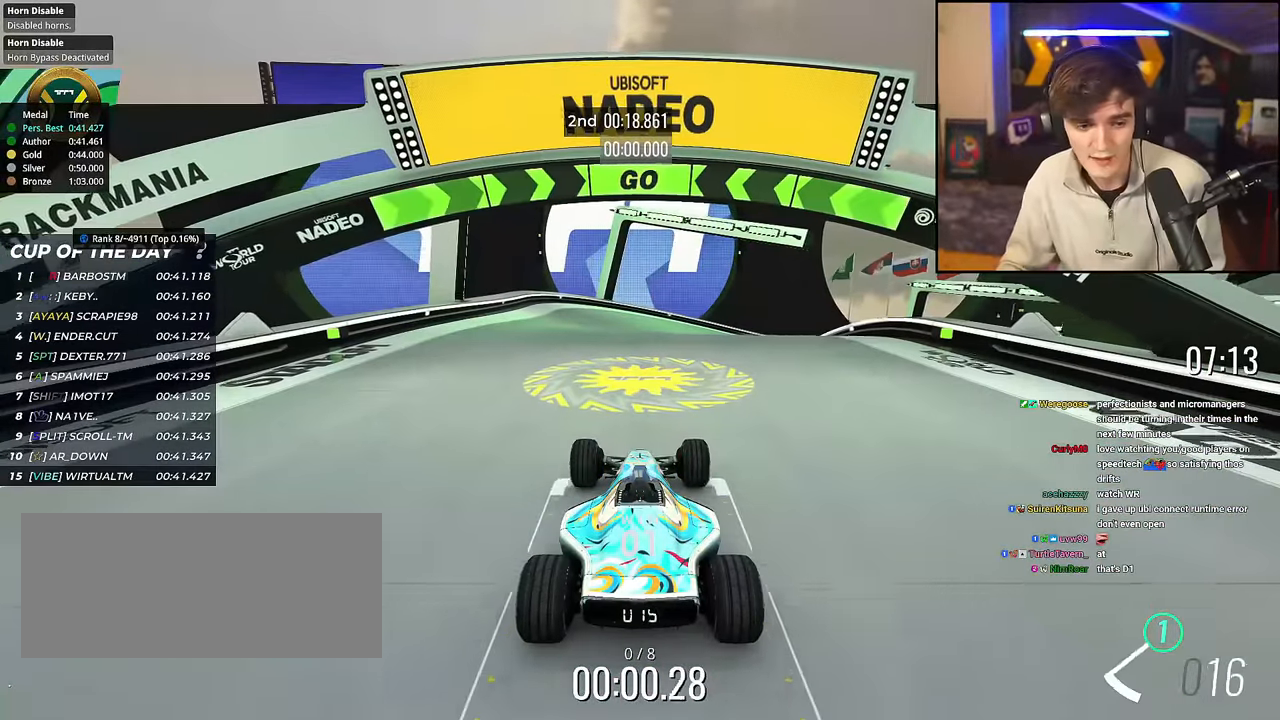
Gameplay with keyboard; each line is a JSON object with the keys held at the frame after it. "events" lists presses ("down") and releases ("up") of "brake", "down", "left", "right" and "up" between this image and that frame as [ms after this image, input, new state], when the widget could be followed in between. No other keys are recorded. Mouse input is not recorded. Key names are as the overlay labels them; some are game actions (e.g. jump) rather than physical keys.
{"keys": ["up"], "events": []}
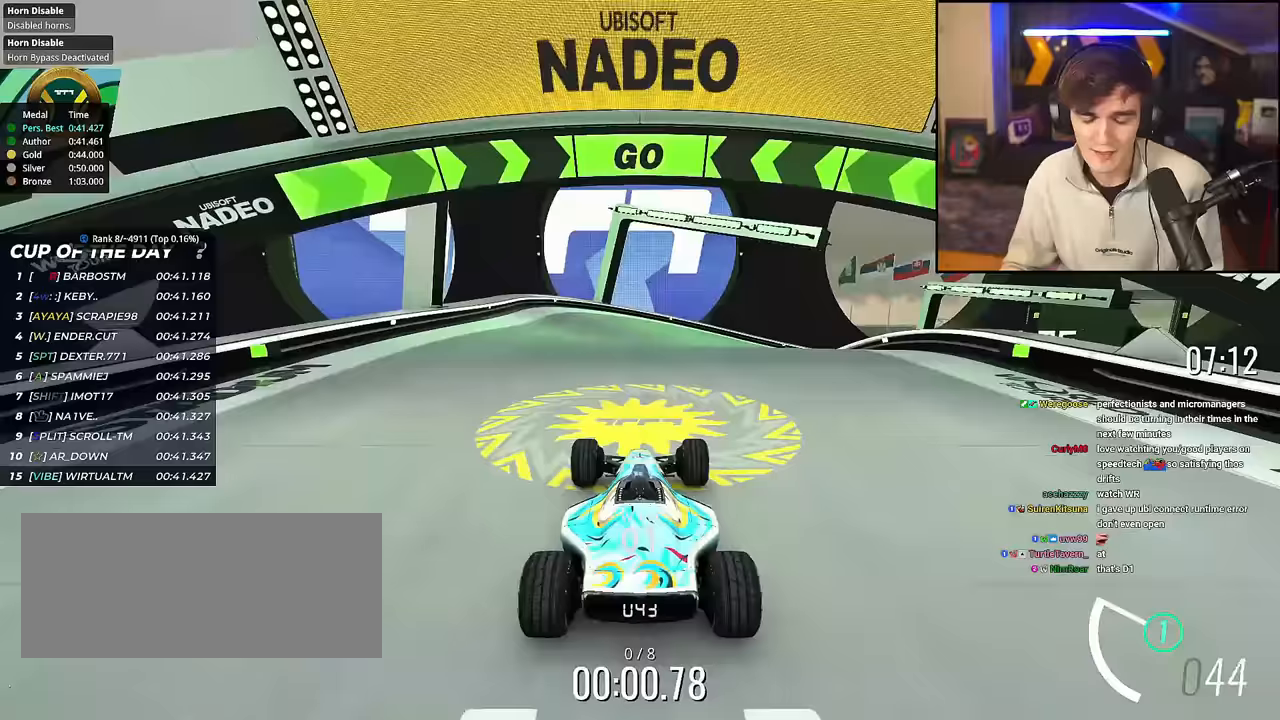
{"keys": ["right", "up"], "events": [[417, "right", "down"]]}
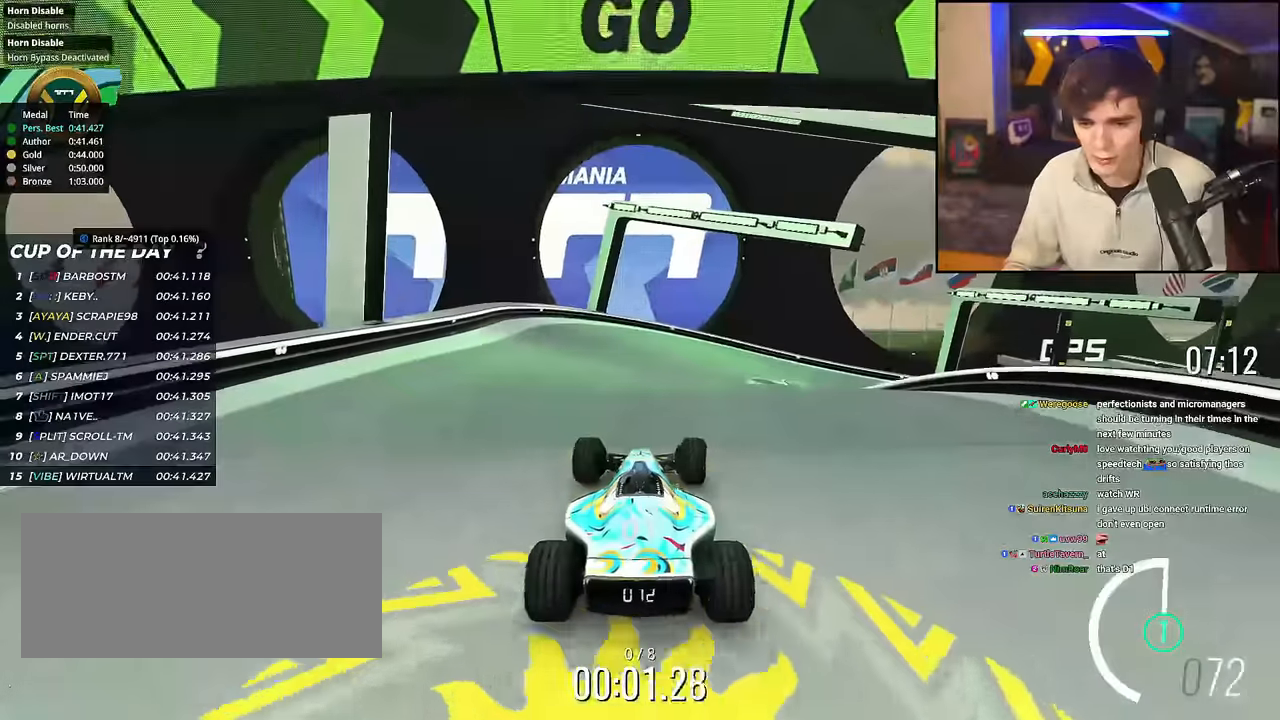
{"keys": ["up"], "events": [[16, "right", "up"], [250, "right", "down"], [300, "right", "up"]]}
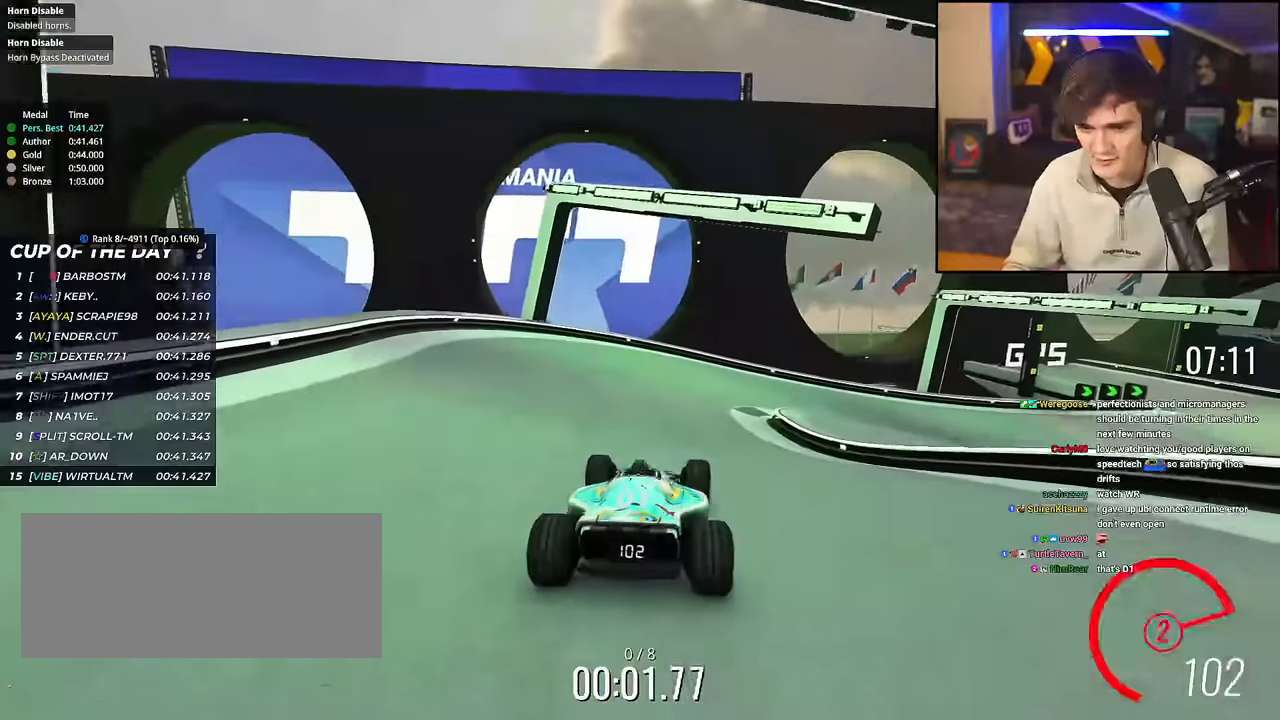
{"keys": ["up"], "events": [[267, "right", "down"], [450, "right", "up"]]}
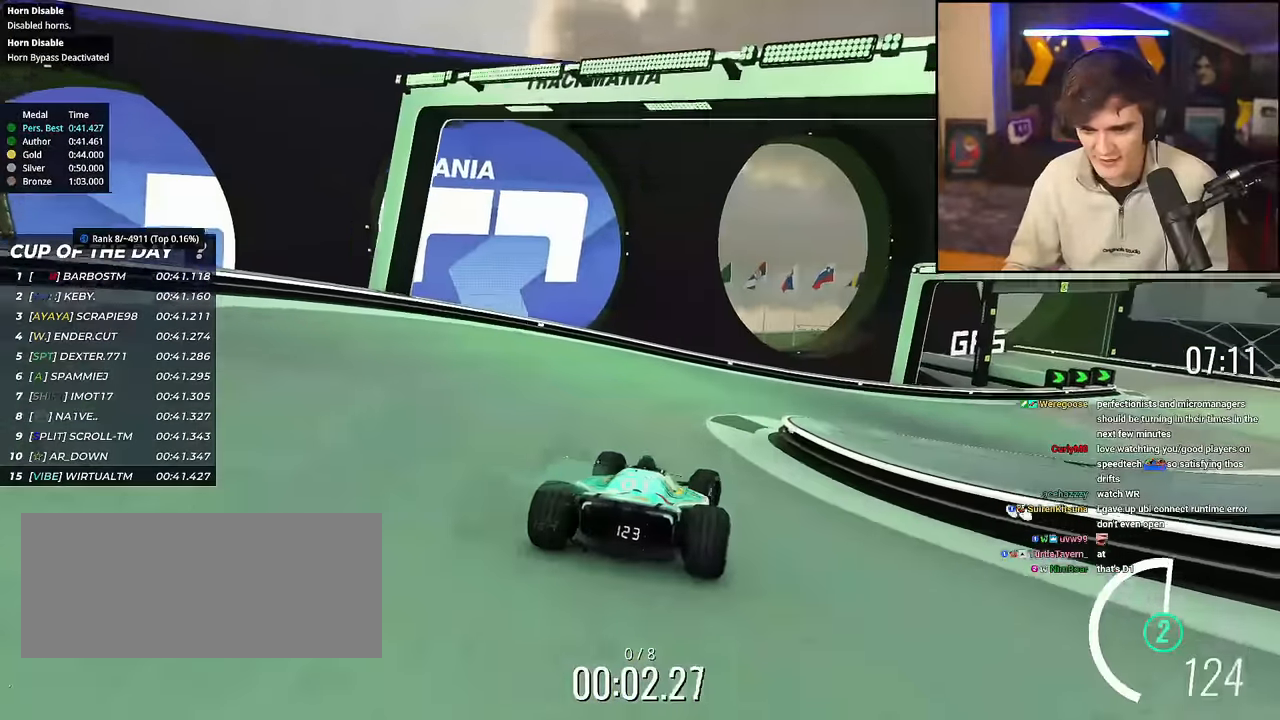
{"keys": ["right", "up"], "events": [[50, "right", "down"]]}
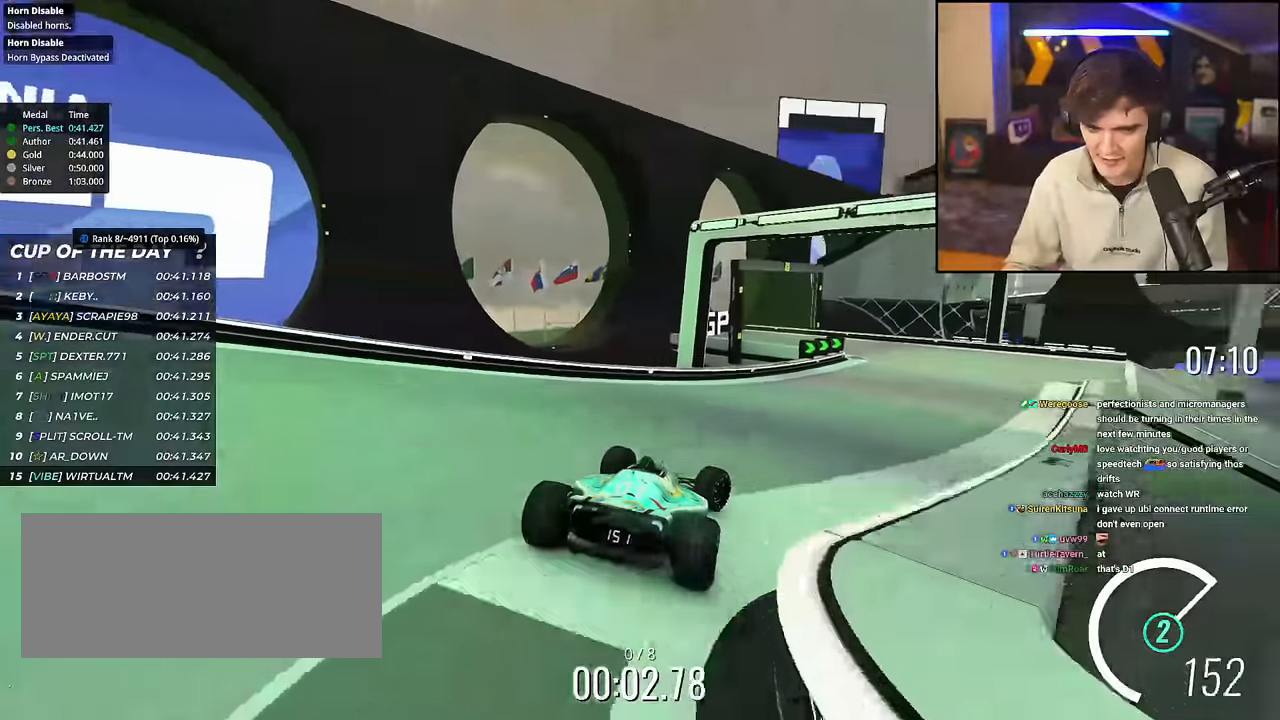
{"keys": ["up"], "events": [[100, "right", "up"], [300, "right", "down"], [434, "right", "up"]]}
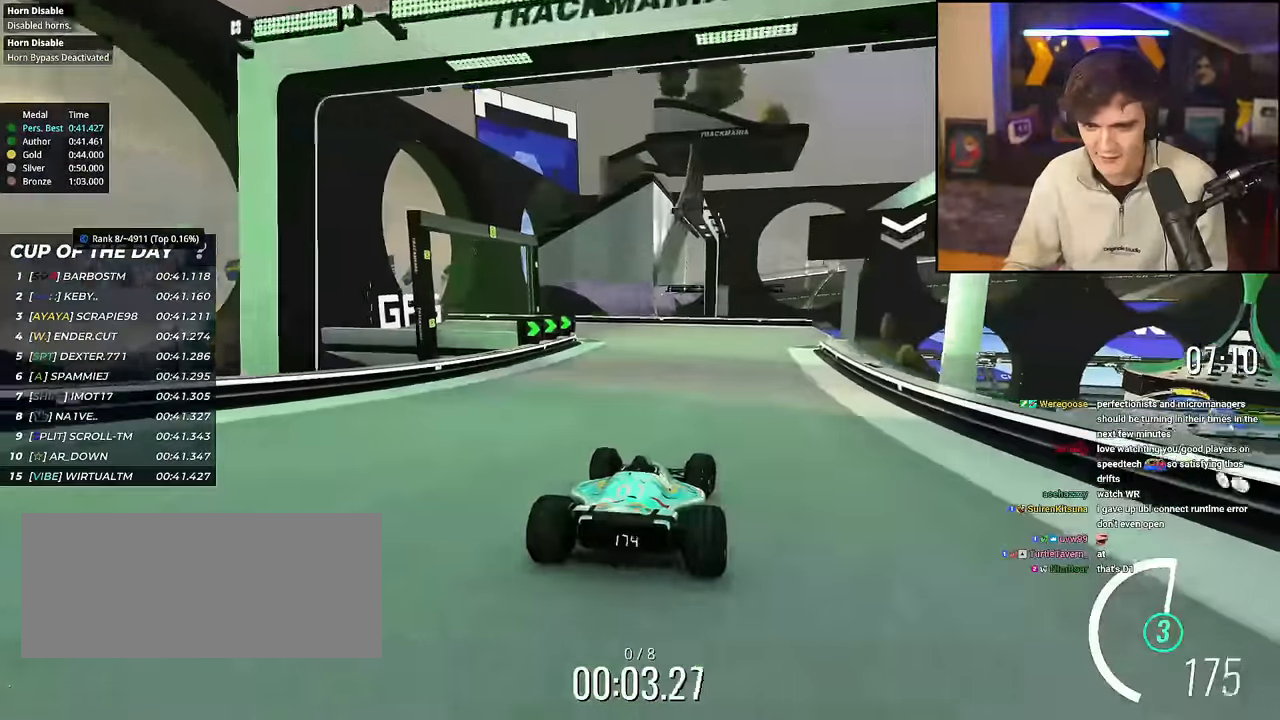
{"keys": ["right", "up"], "events": [[83, "right", "down"], [266, "right", "up"], [450, "right", "down"]]}
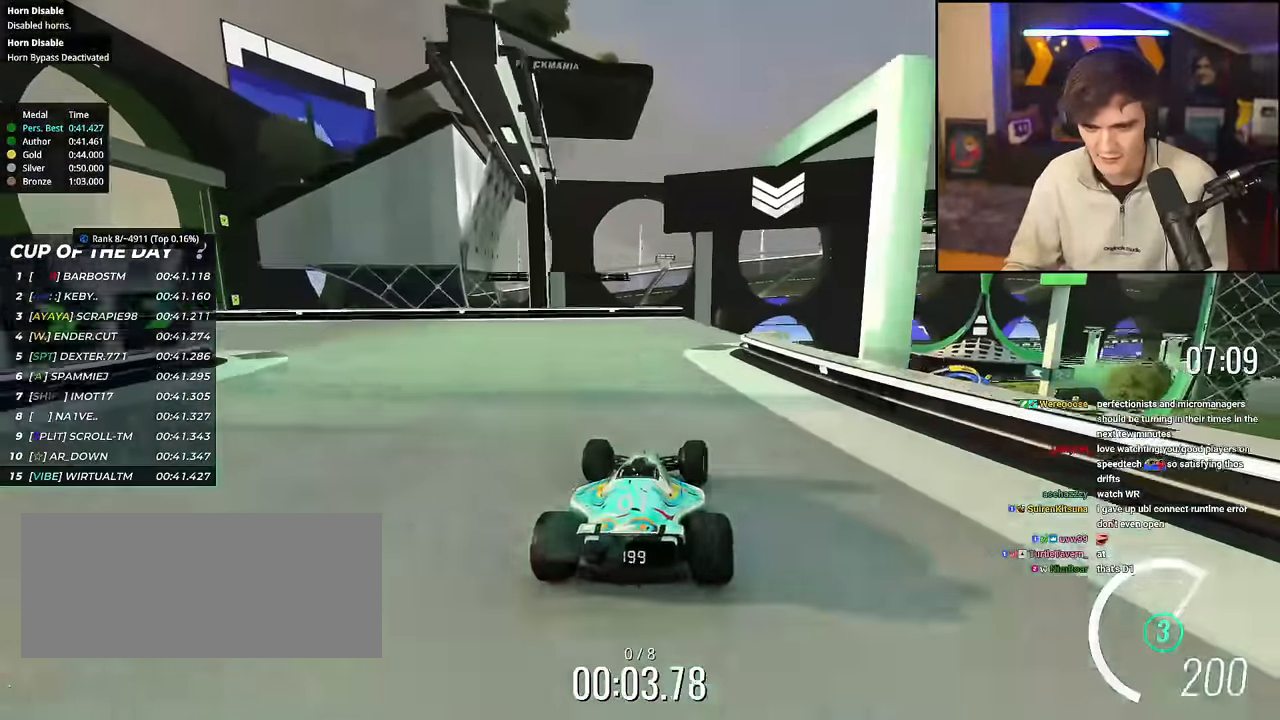
{"keys": ["up"], "events": [[234, "right", "up"]]}
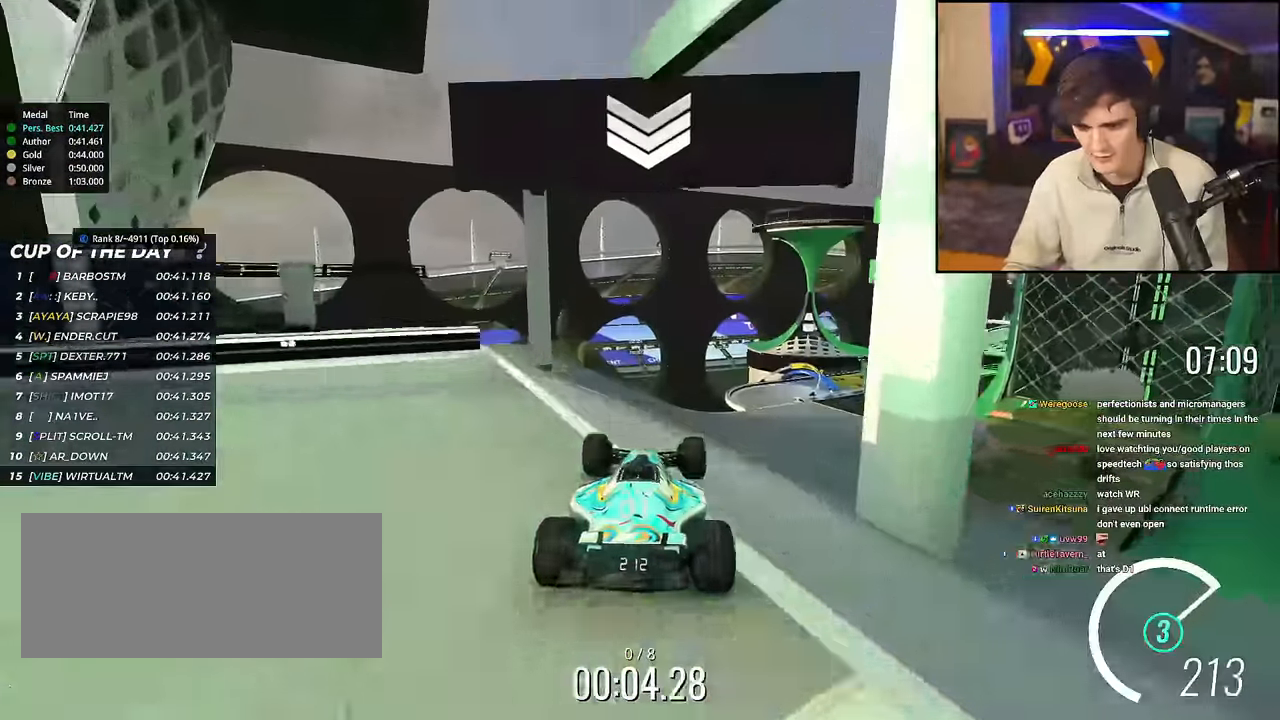
{"keys": ["left", "up"], "events": [[483, "left", "down"]]}
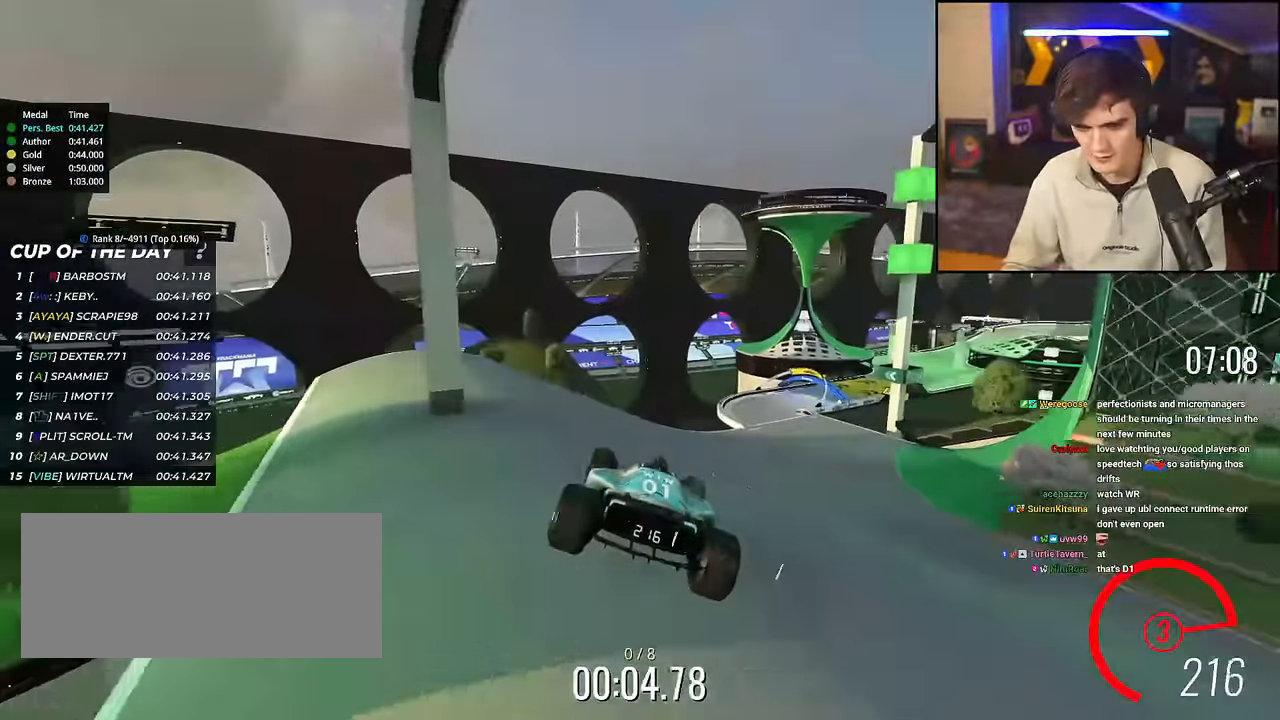
{"keys": ["right", "up"], "events": [[33, "brake", "down"], [83, "left", "up"], [117, "brake", "up"], [501, "right", "down"]]}
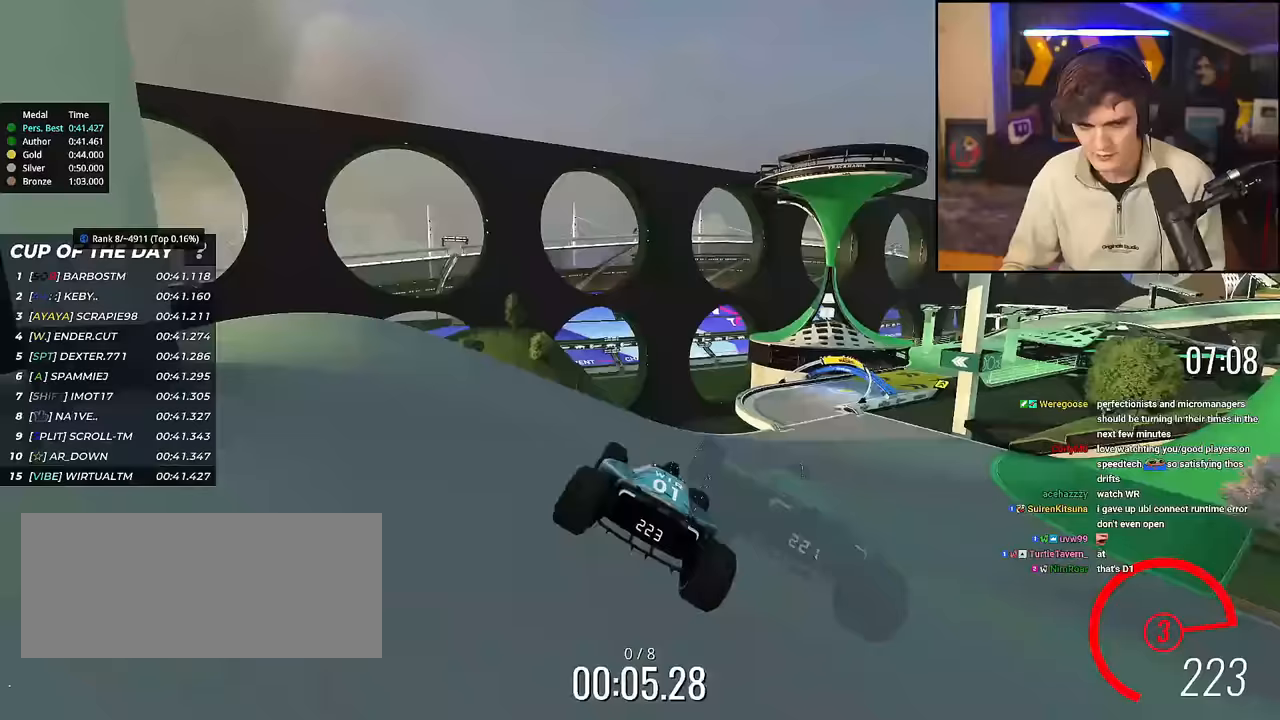
{"keys": ["right", "up"], "events": [[184, "right", "up"], [234, "right", "down"], [334, "right", "up"], [467, "right", "down"]]}
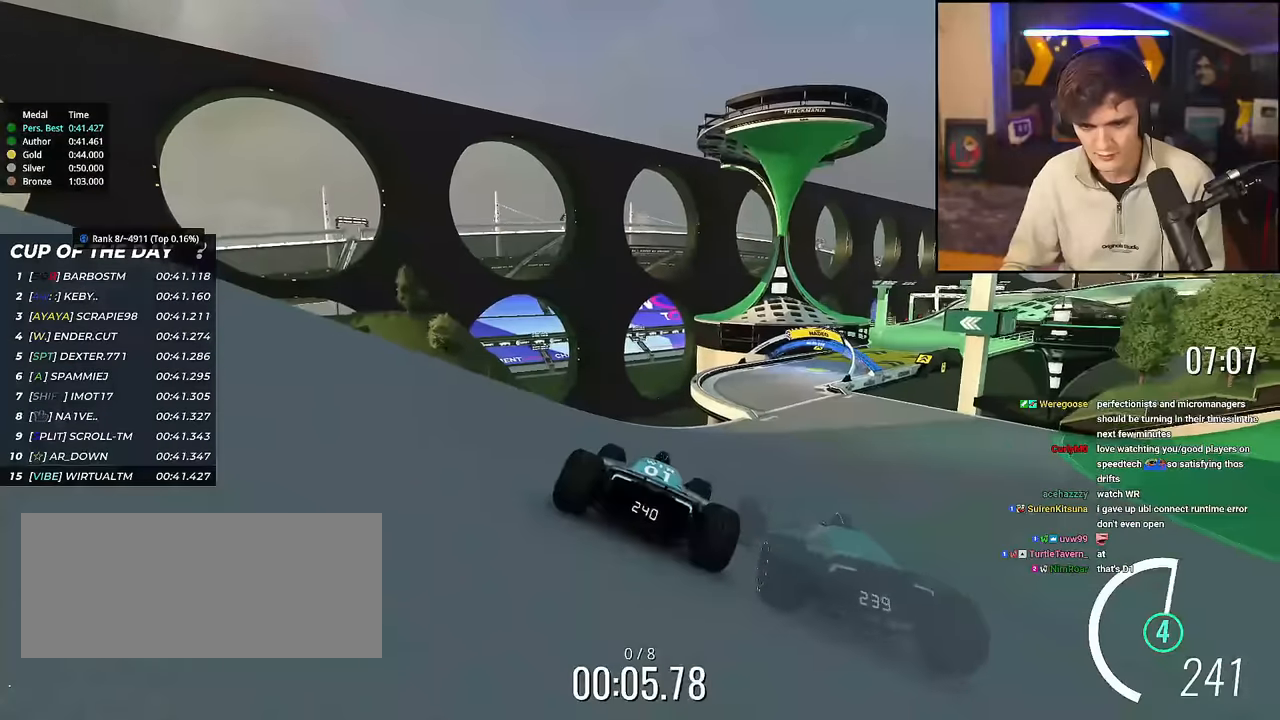
{"keys": ["up"], "events": [[150, "right", "up"], [300, "right", "down"], [433, "right", "up"]]}
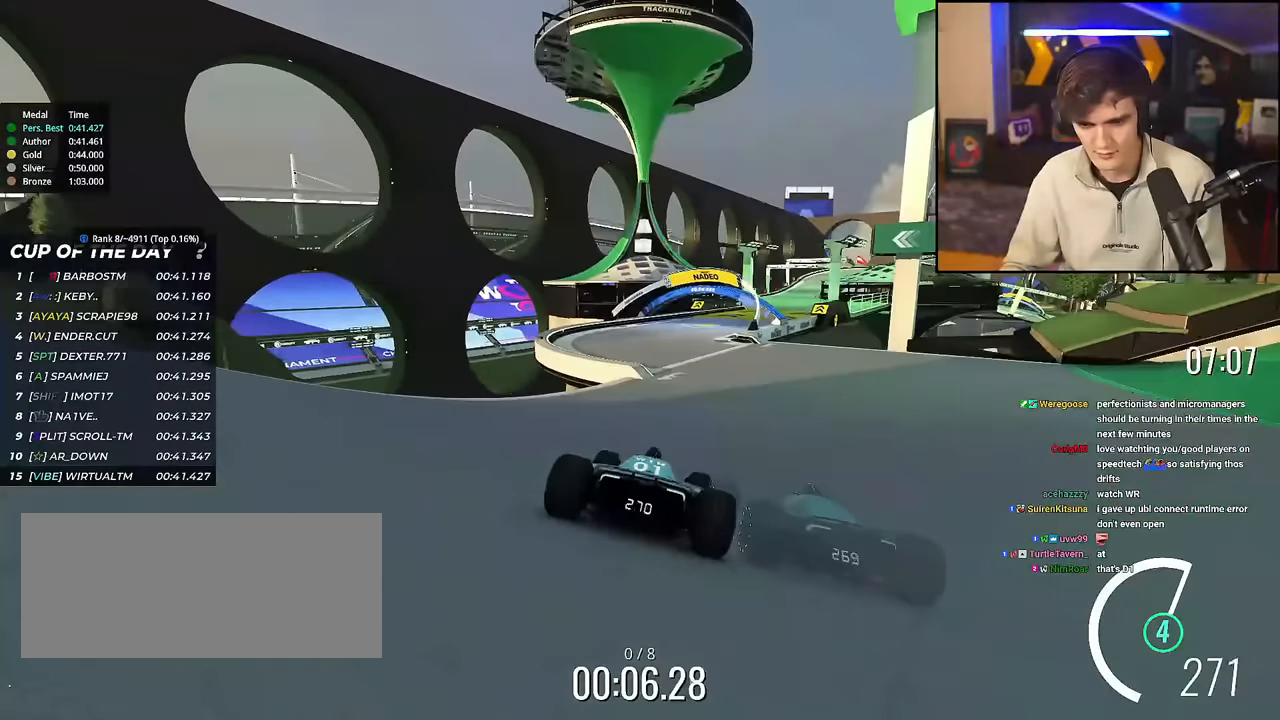
{"keys": ["right", "up"], "events": [[33, "left", "down"], [83, "left", "up"], [367, "right", "down"]]}
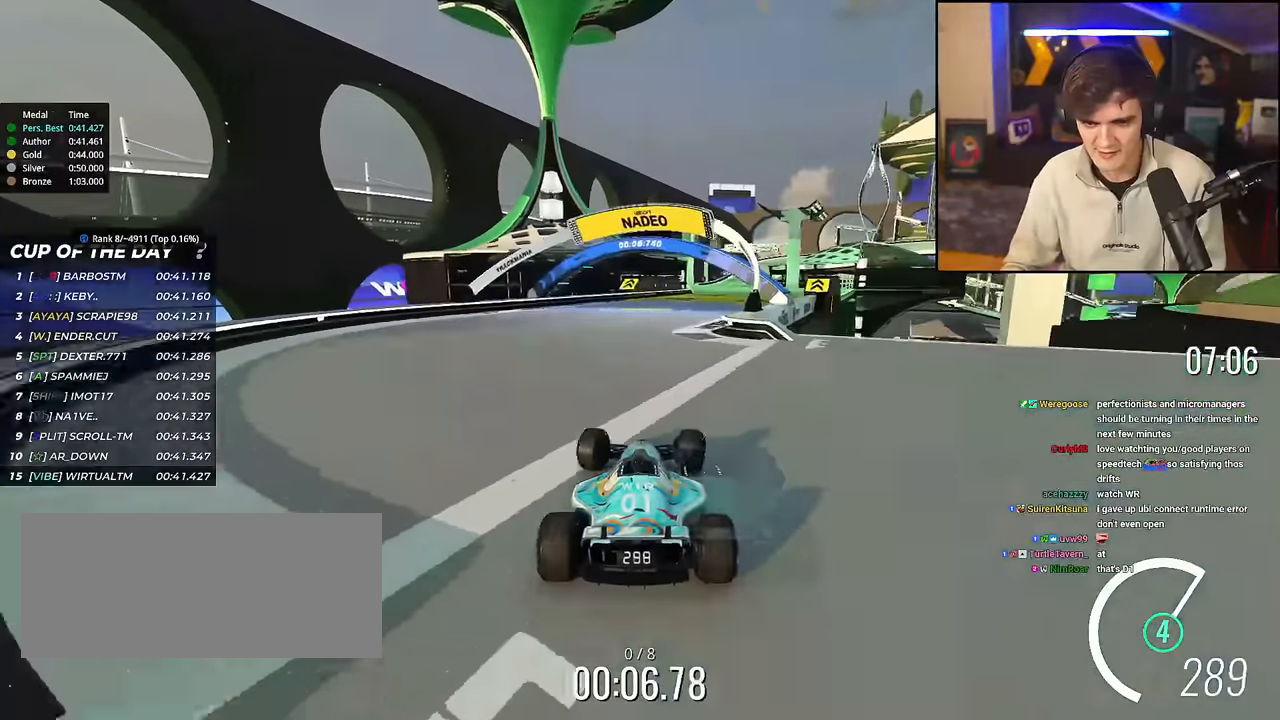
{"keys": ["up"], "events": [[133, "right", "up"]]}
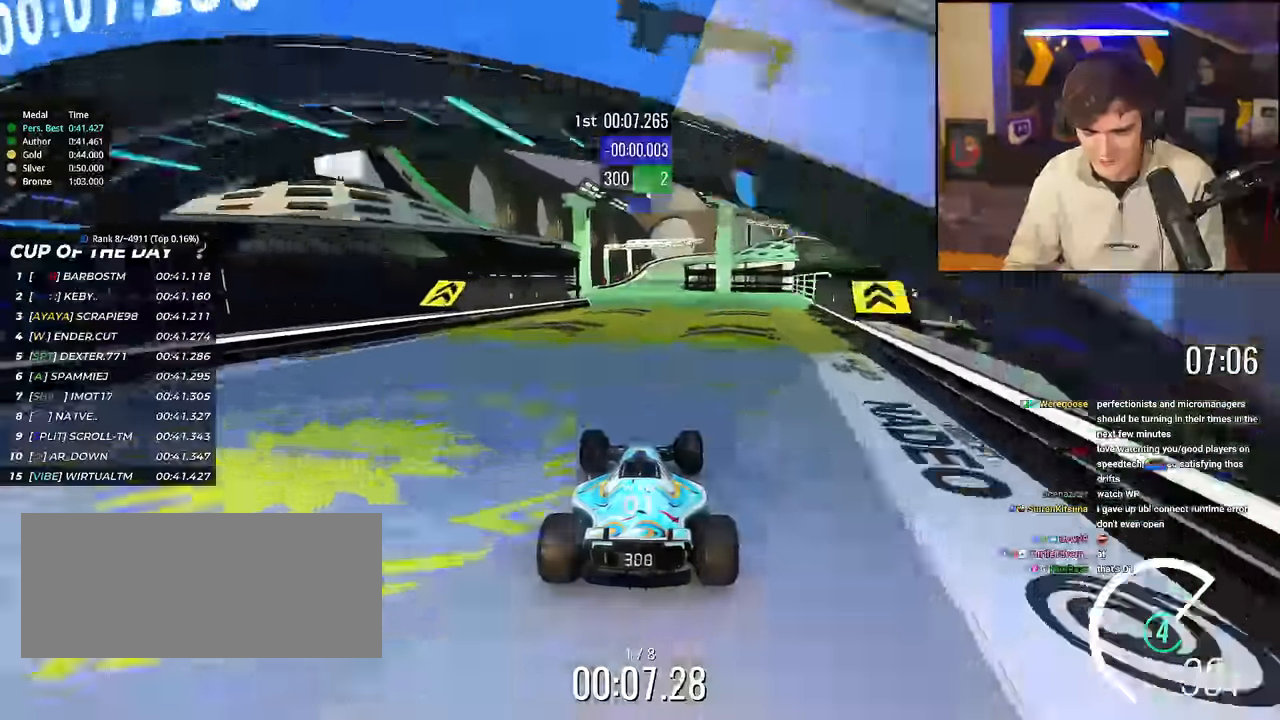
{"keys": ["up"], "events": [[150, "left", "down"], [384, "left", "up"]]}
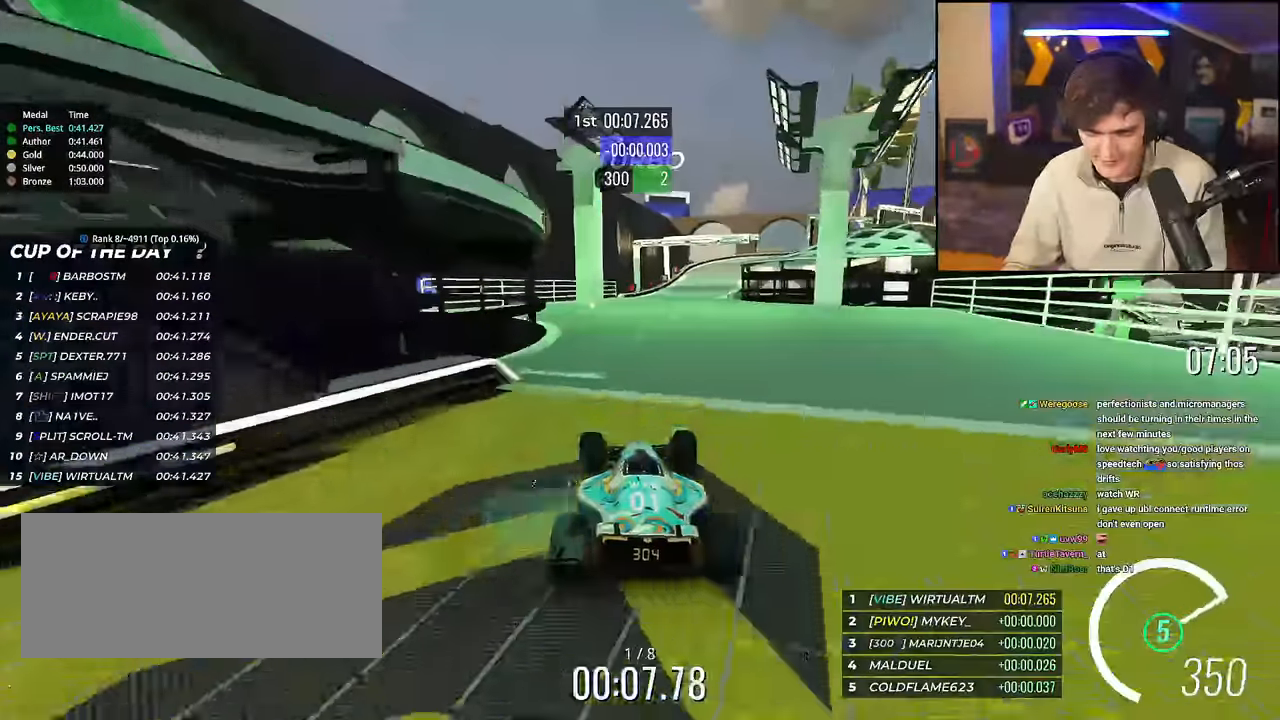
{"keys": ["right", "up"], "events": [[216, "right", "down"]]}
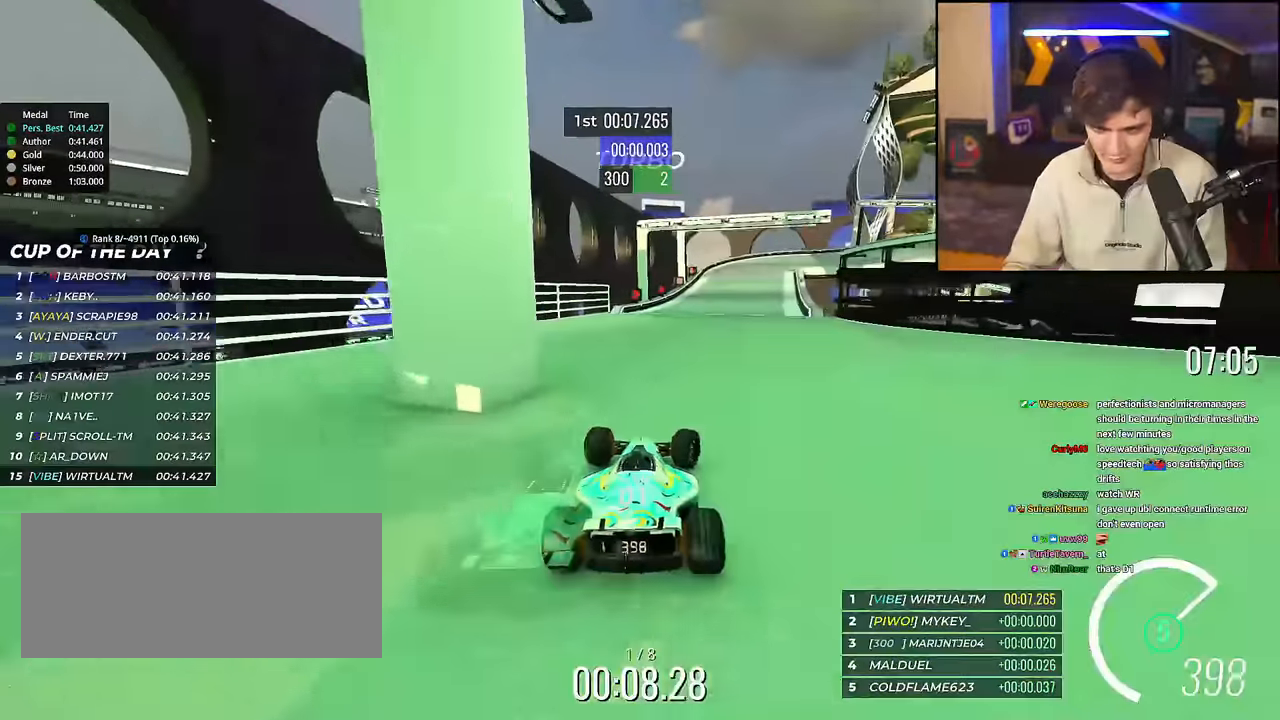
{"keys": ["brake", "right", "up"], "events": [[184, "brake", "down"]]}
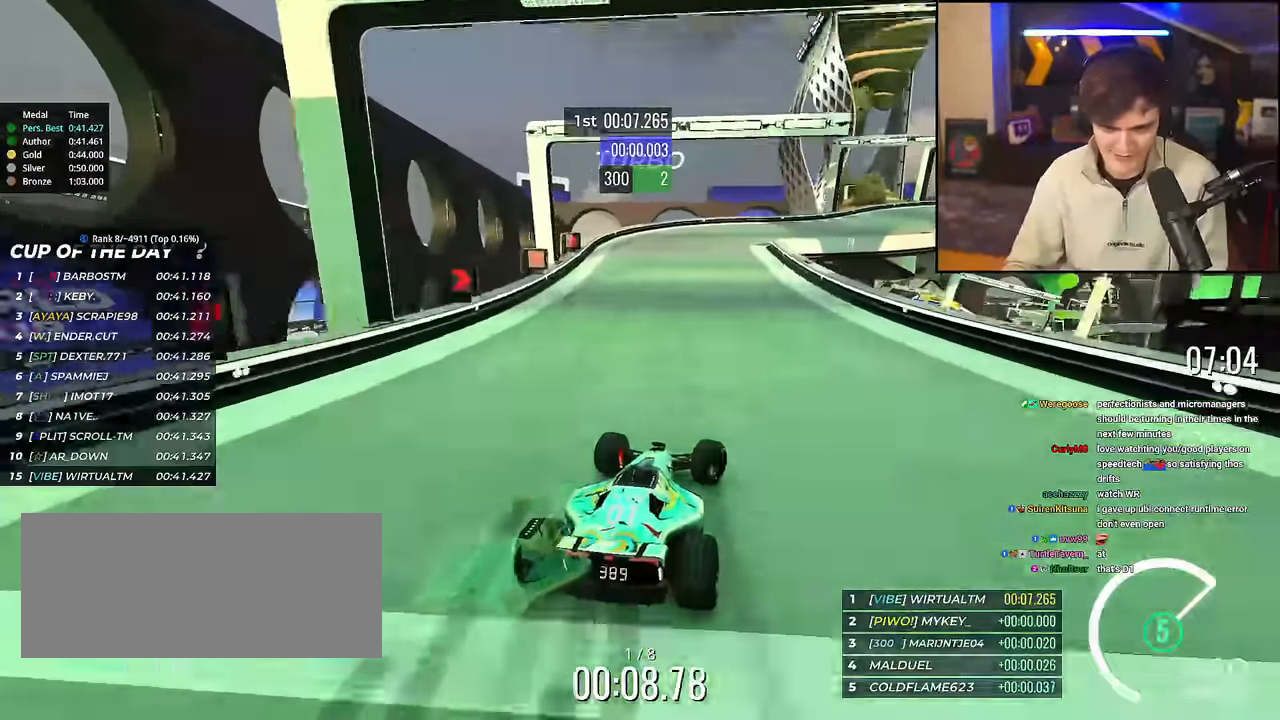
{"keys": ["right", "up"], "events": [[250, "brake", "up"]]}
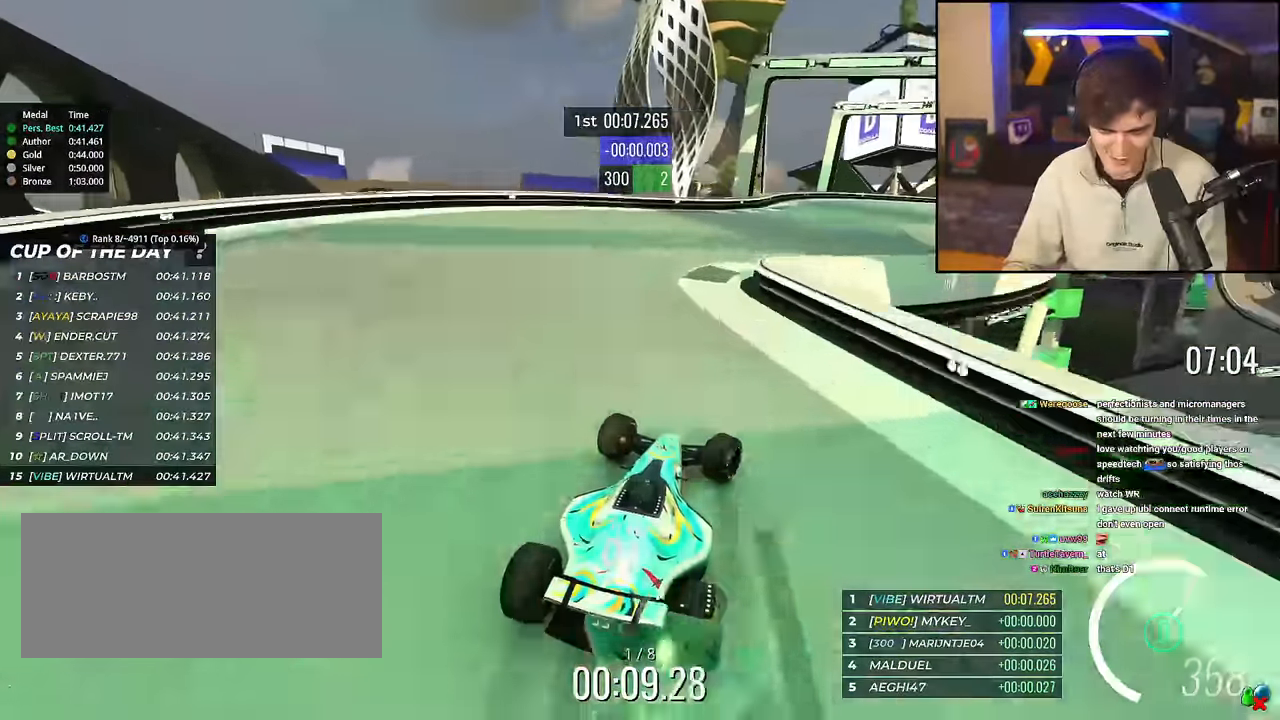
{"keys": ["up"], "events": [[450, "right", "up"]]}
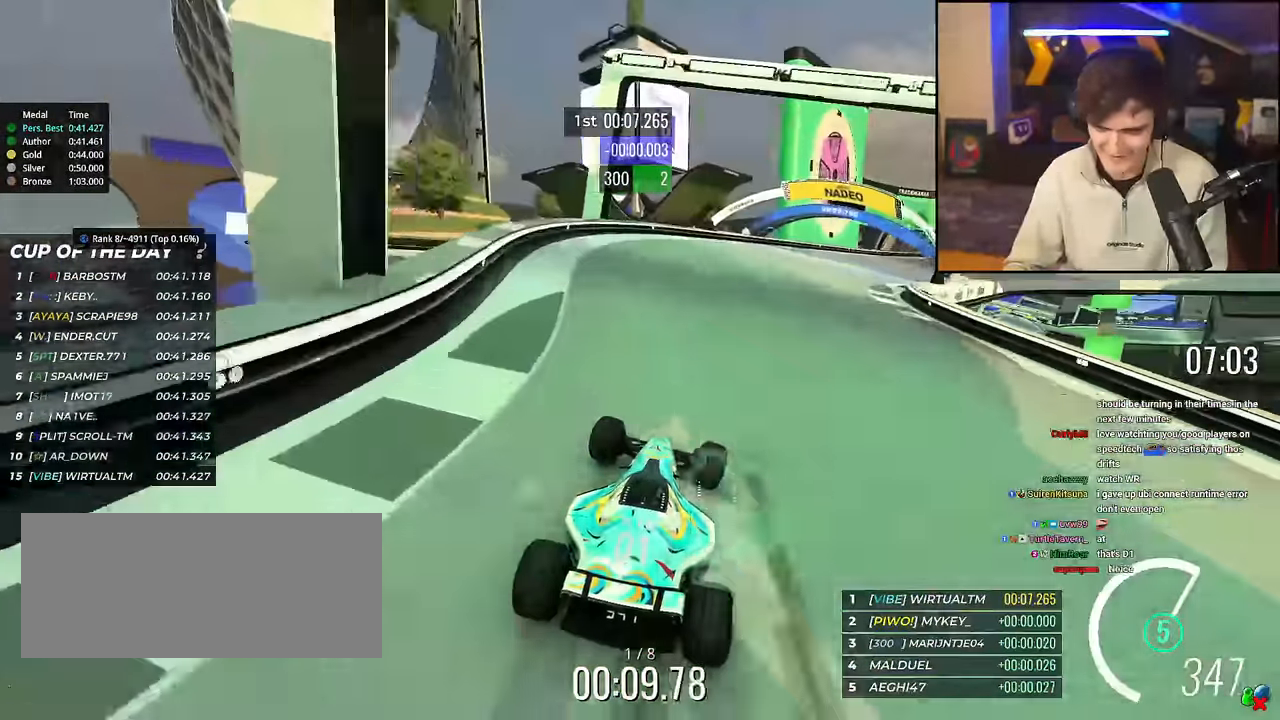
{"keys": ["right", "up"], "events": [[50, "right", "down"]]}
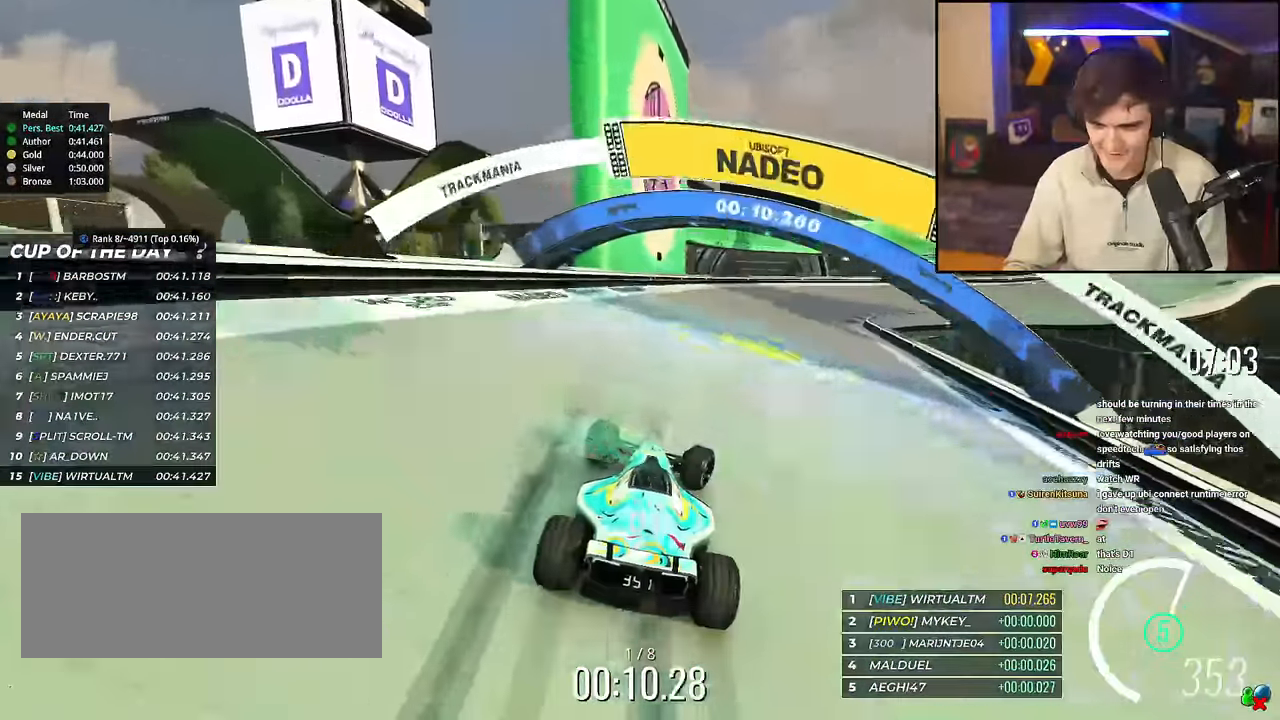
{"keys": ["right", "up"], "events": []}
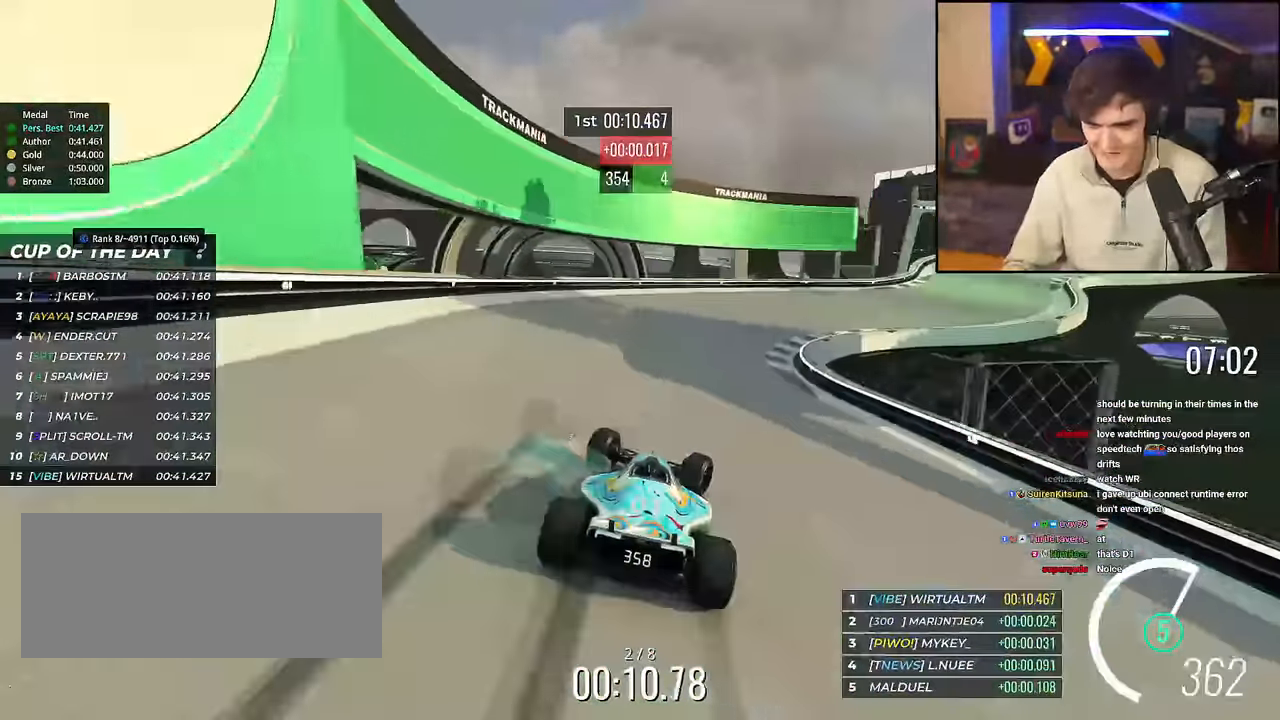
{"keys": ["right", "up"], "events": []}
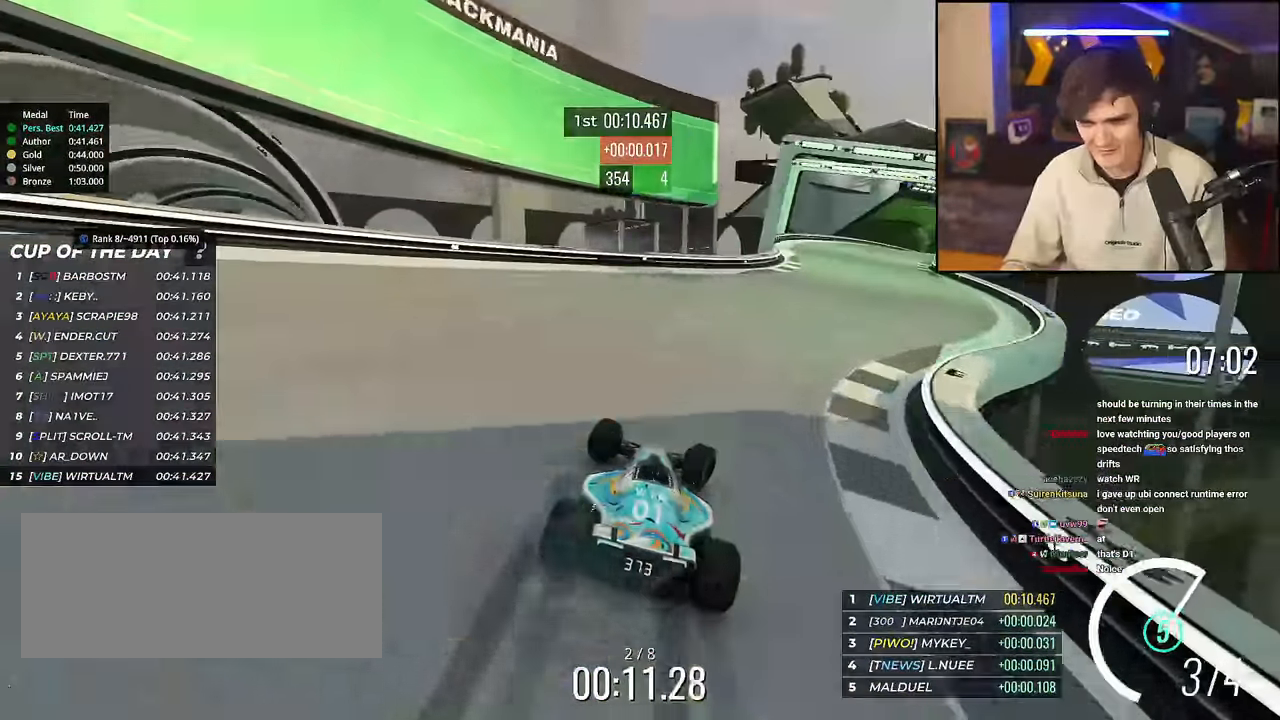
{"keys": ["right", "up"], "events": []}
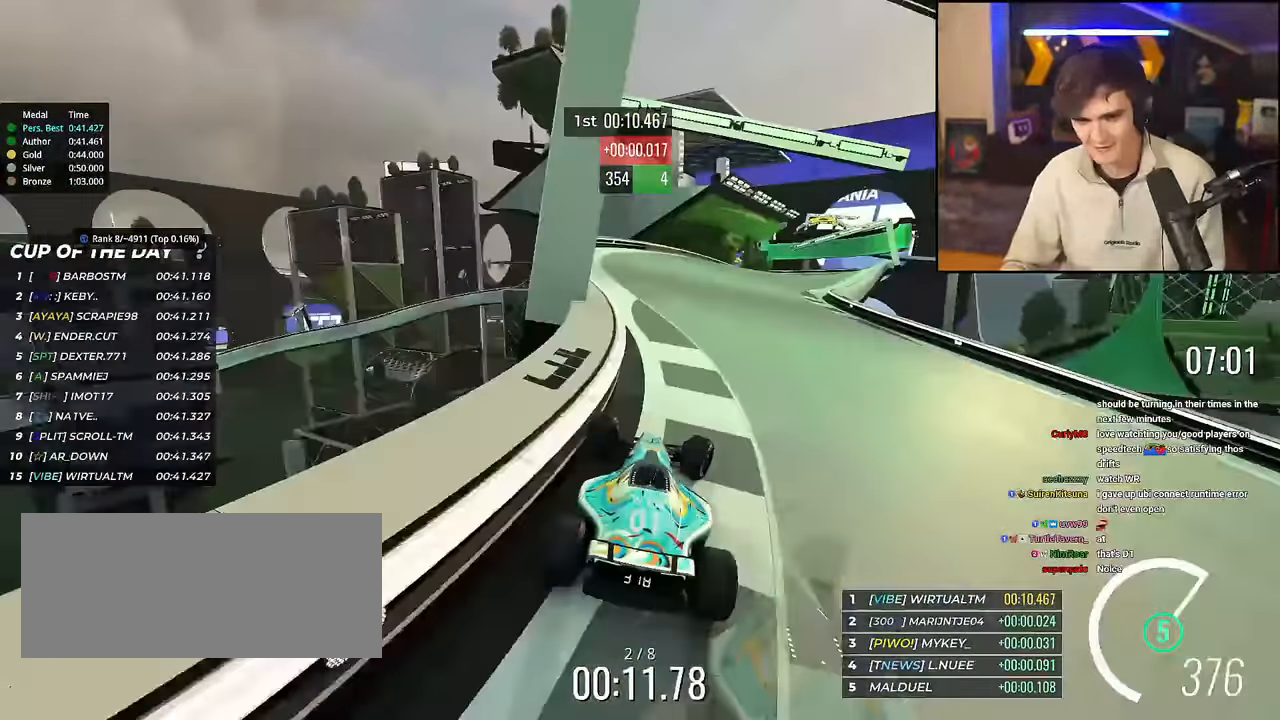
{"keys": ["up"], "events": [[433, "right", "up"]]}
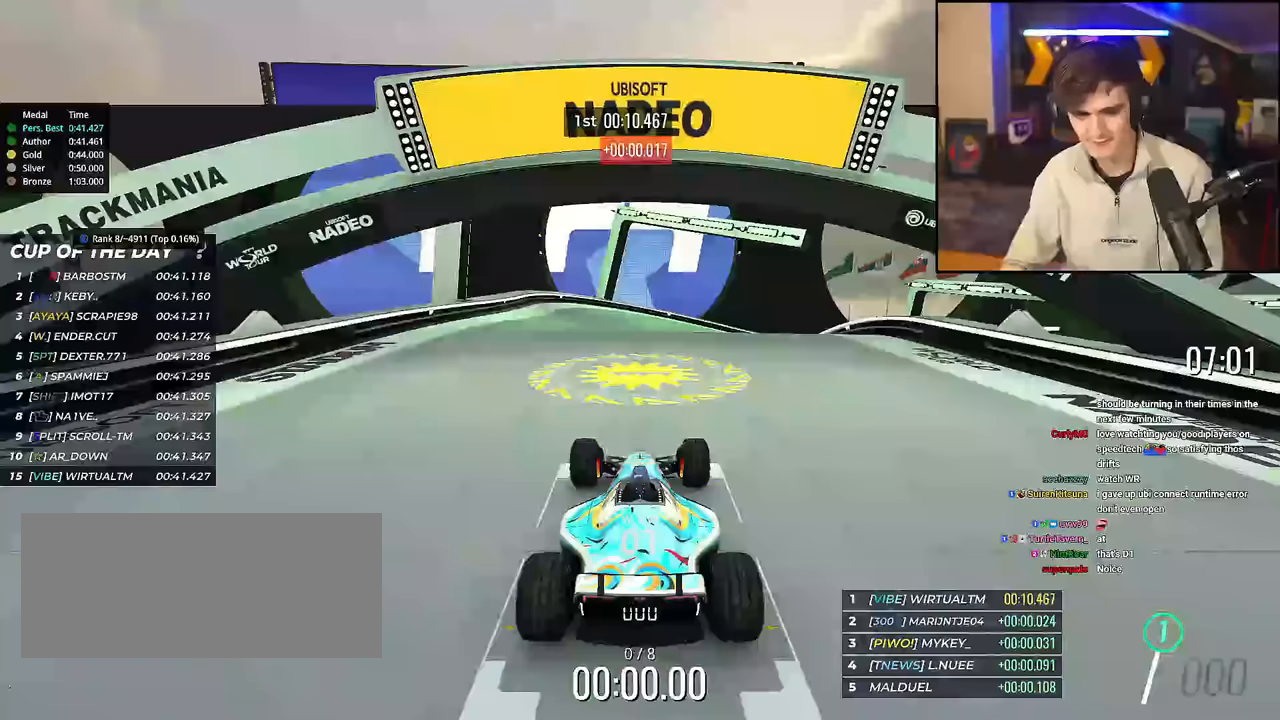
{"keys": ["up"], "events": []}
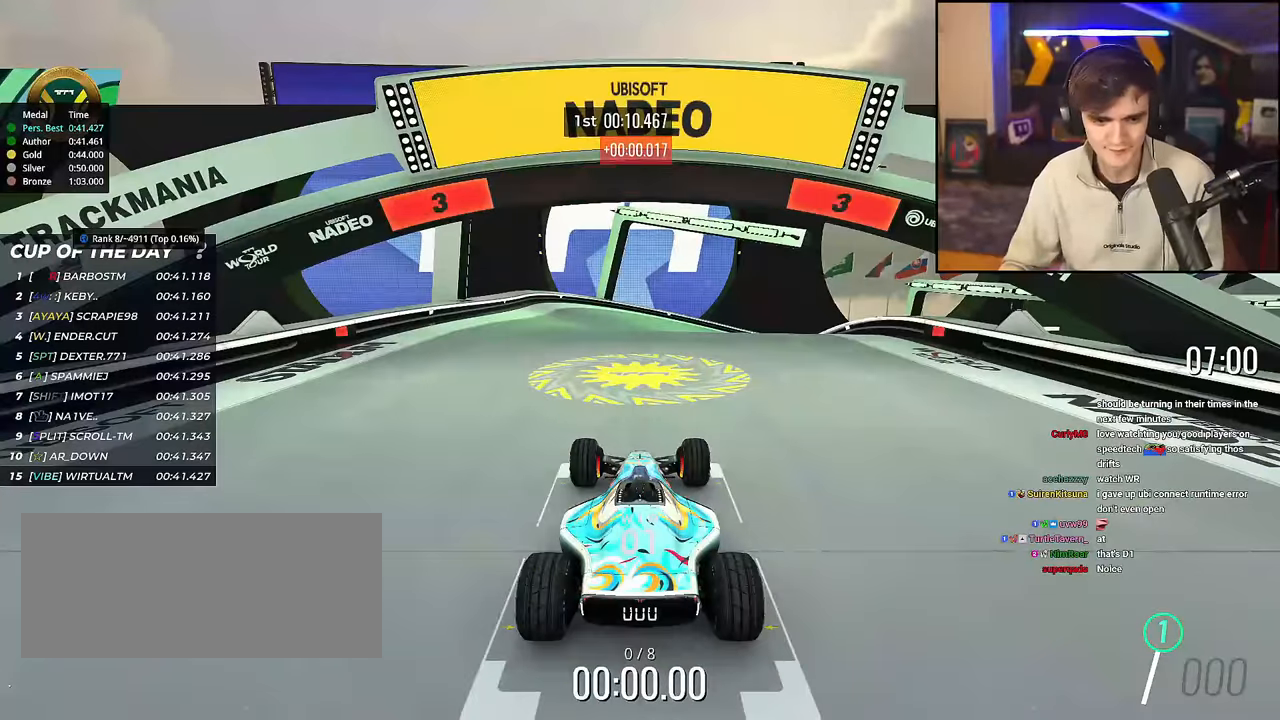
{"keys": ["up"], "events": []}
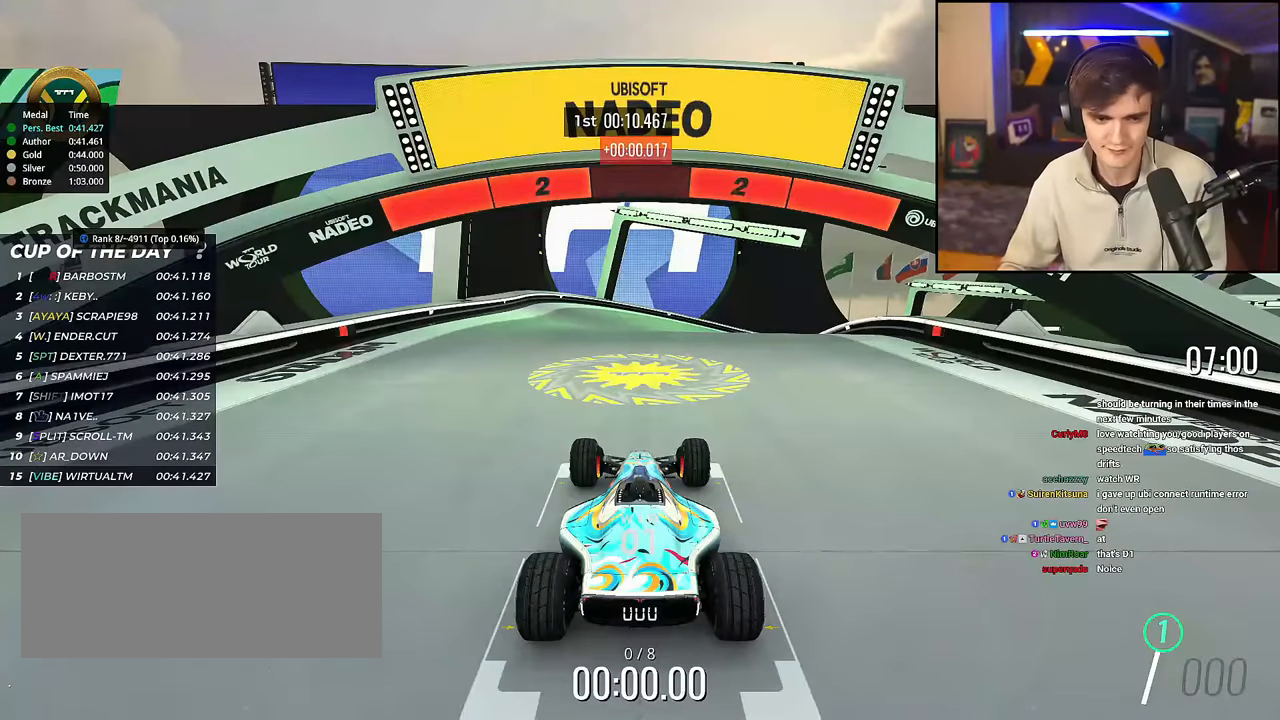
{"keys": ["up"], "events": []}
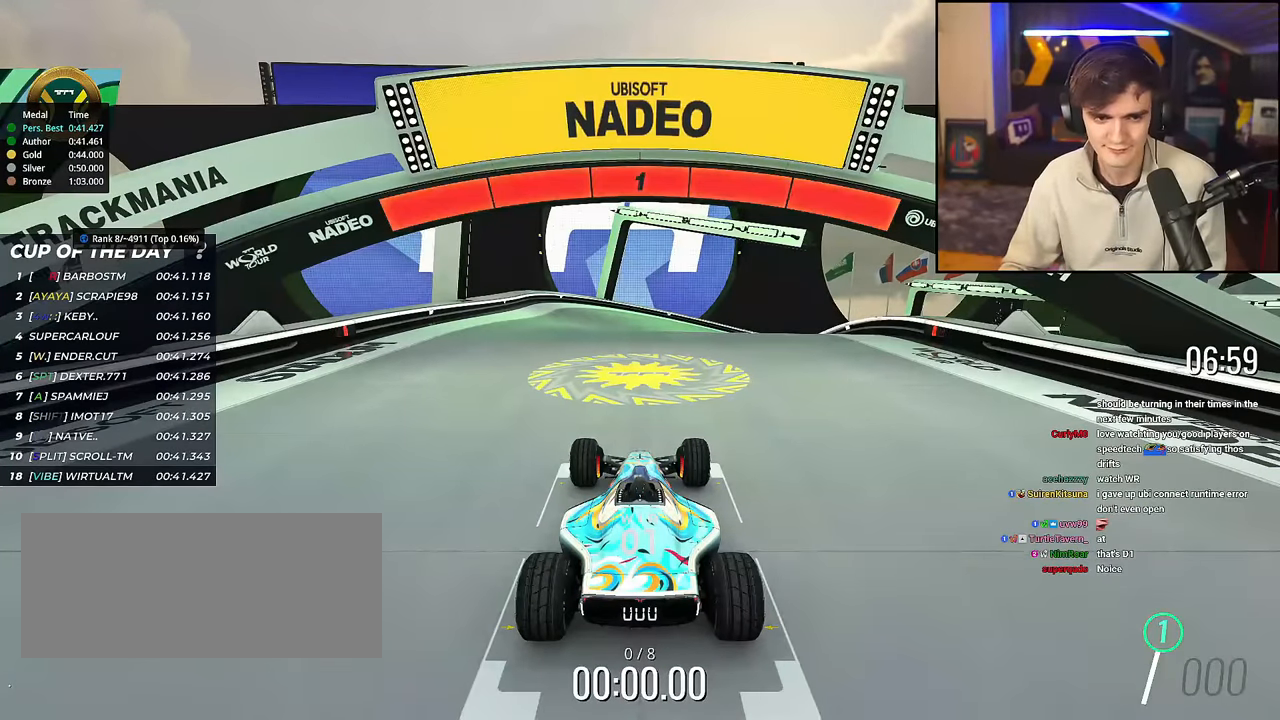
{"keys": ["up"], "events": []}
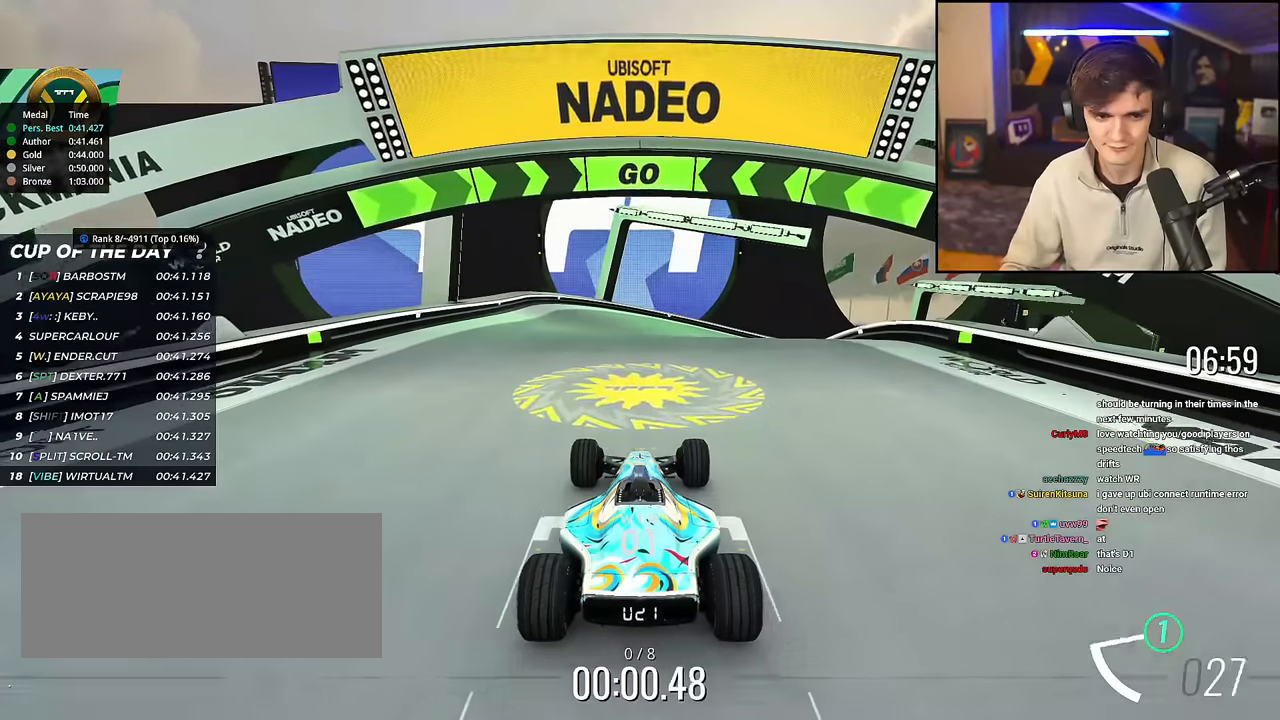
{"keys": ["up"], "events": []}
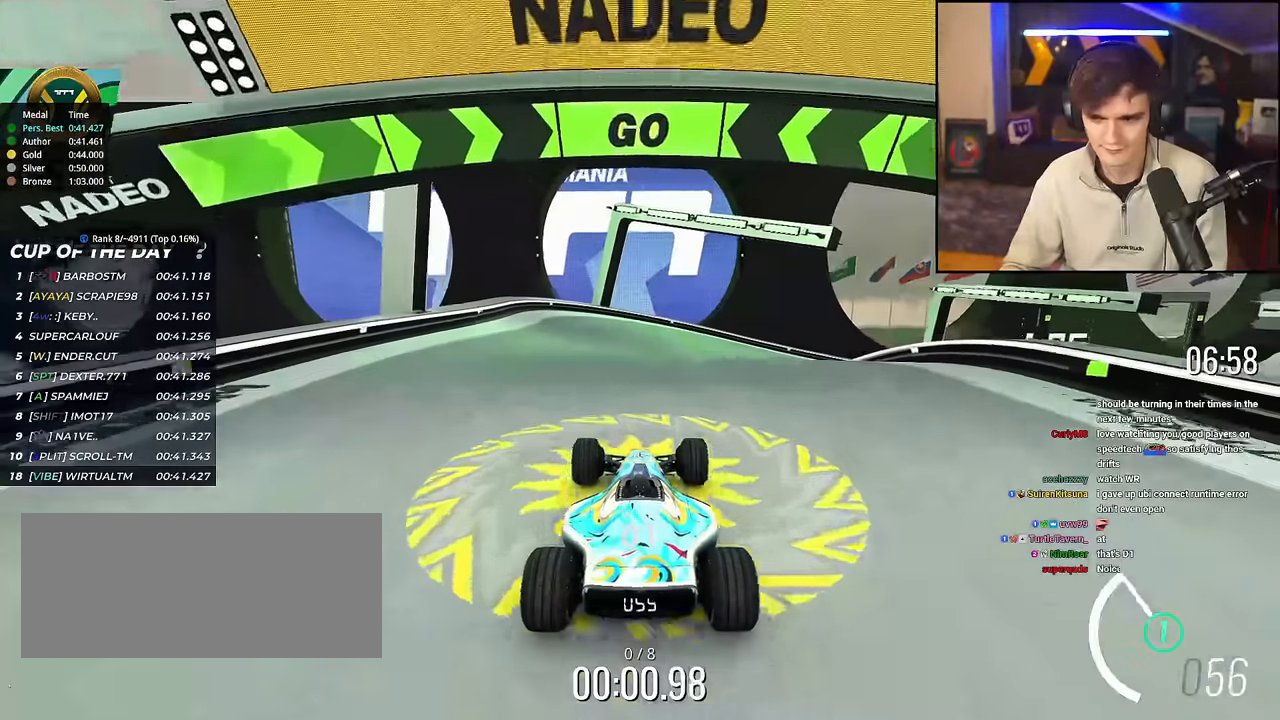
{"keys": ["up"], "events": [[16, "right", "down"], [66, "right", "up"], [250, "right", "down"], [350, "right", "up"]]}